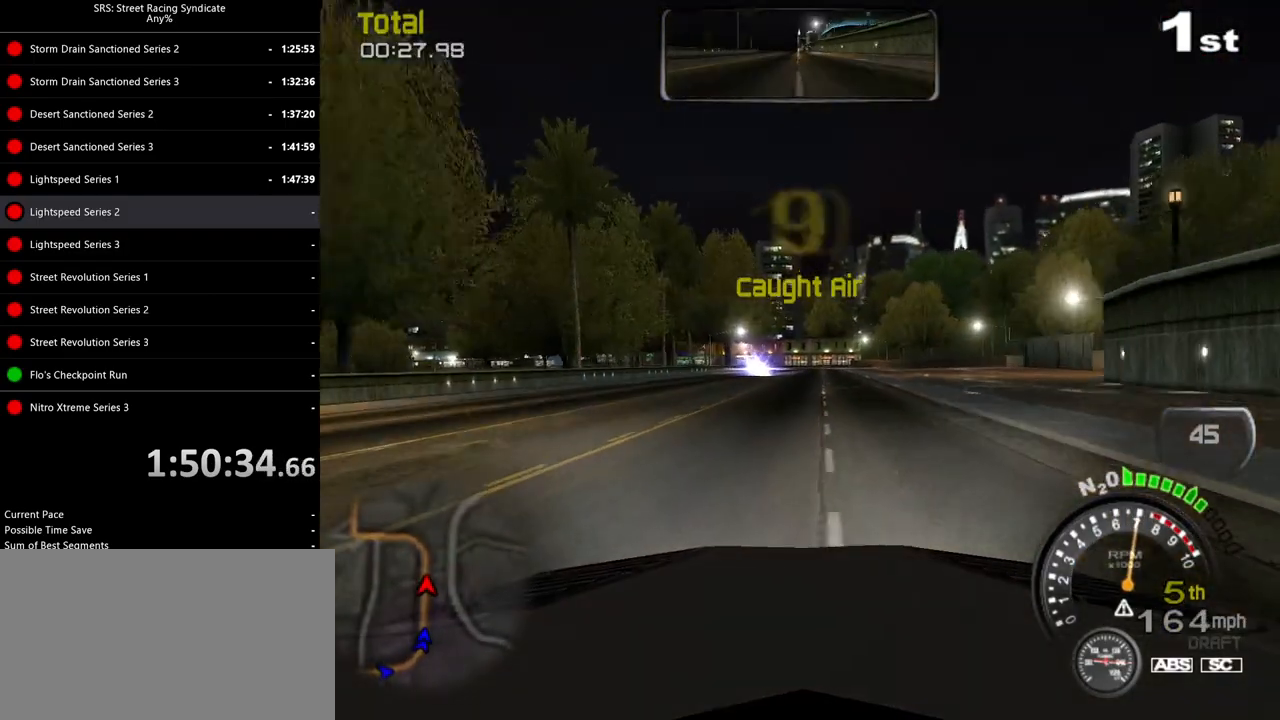
Gameplay with a controller (PlayStation layout); each line is a JSON object with the inputs held at the frame after it. "events" lists button and stick changes between this image and that frame as [ms after this image, input, new state], when the widget could be followed in between. Not read: right_stick.
{"buttons": ["R2"], "left_stick": "up-right", "events": [[150, "left_stick", "up-right"], [267, "left_stick", "center"], [334, "TRIANGLE", "down"], [434, "left_stick", "up-right"], [467, "TRIANGLE", "up"]]}
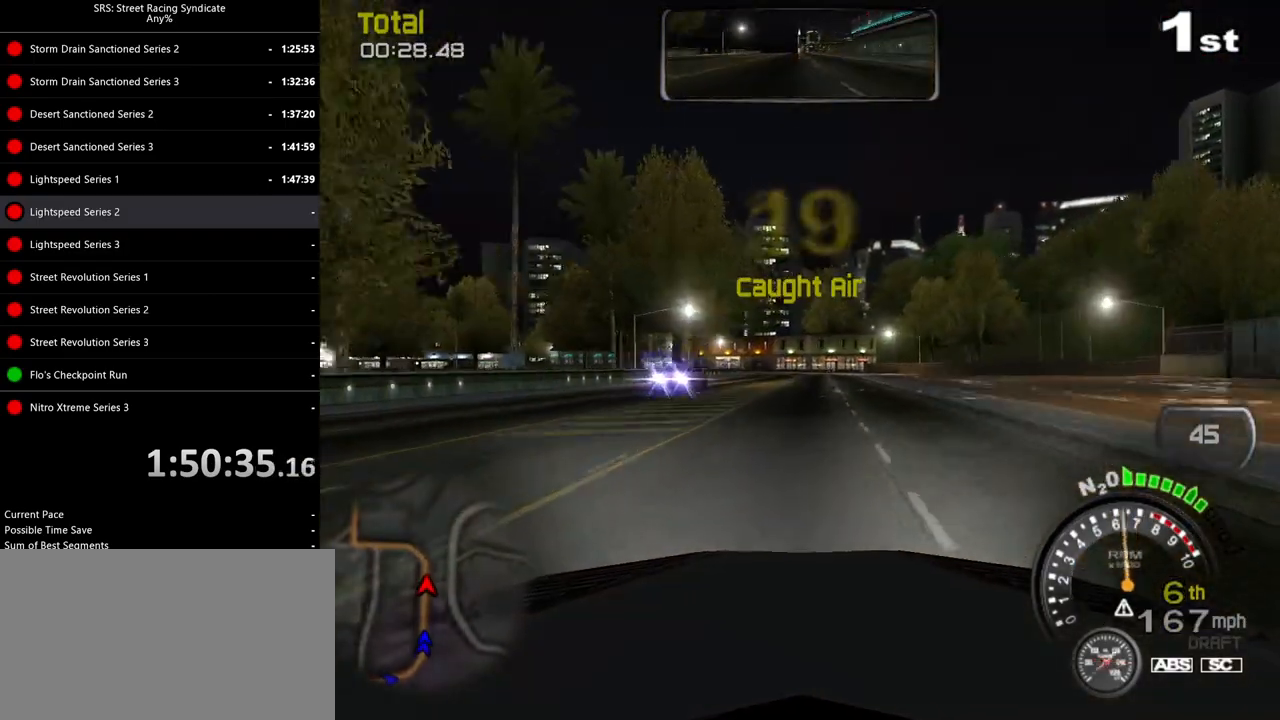
{"buttons": [], "left_stick": "left", "events": [[50, "left_stick", "center"], [400, "left_stick", "left"], [450, "R2", "up"]]}
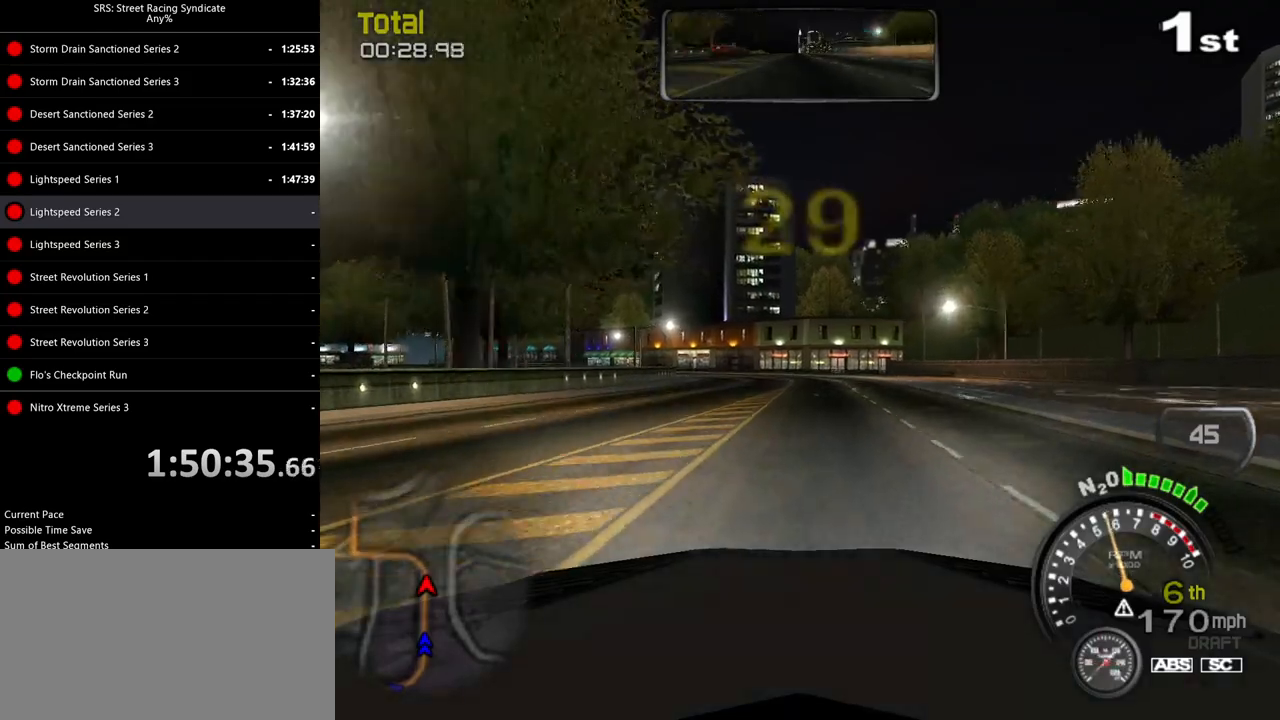
{"buttons": [], "left_stick": "left", "events": [[17, "L2", "down"], [67, "CROSS", "down"], [134, "CROSS", "up"], [250, "L2", "up"]]}
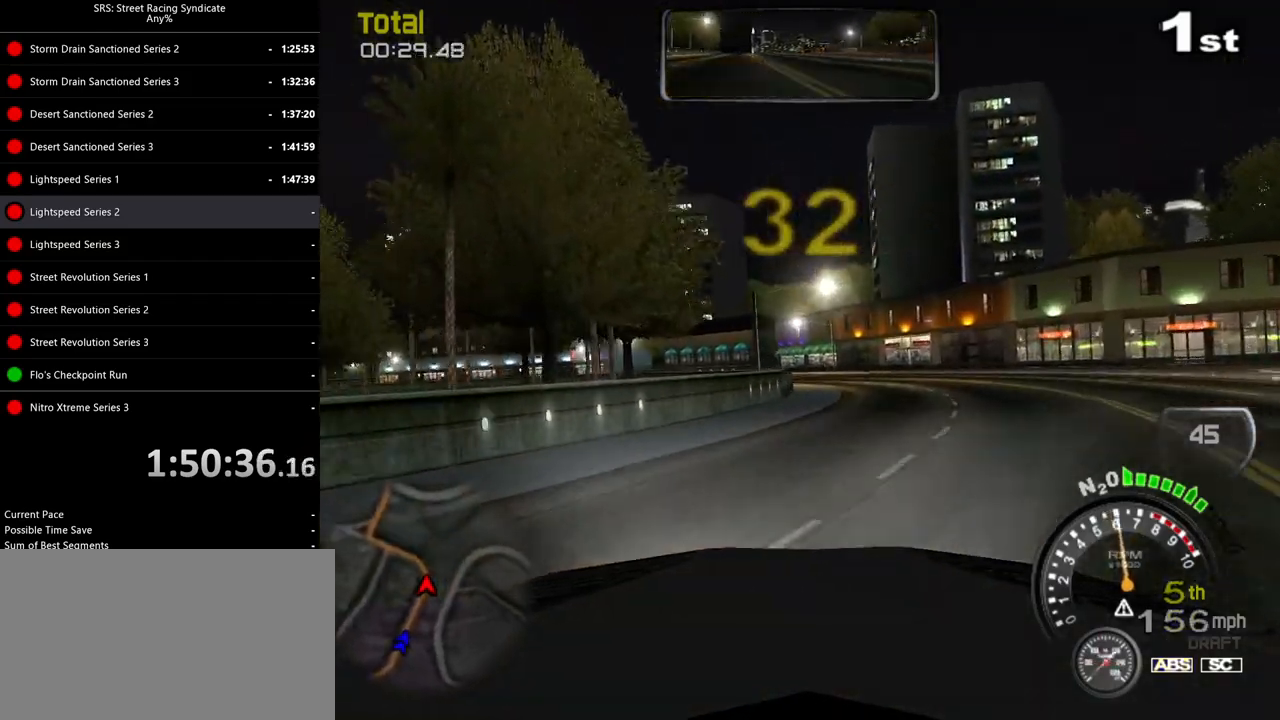
{"buttons": ["R2"], "left_stick": "up-left", "events": [[50, "R2", "down"], [450, "left_stick", "up-left"]]}
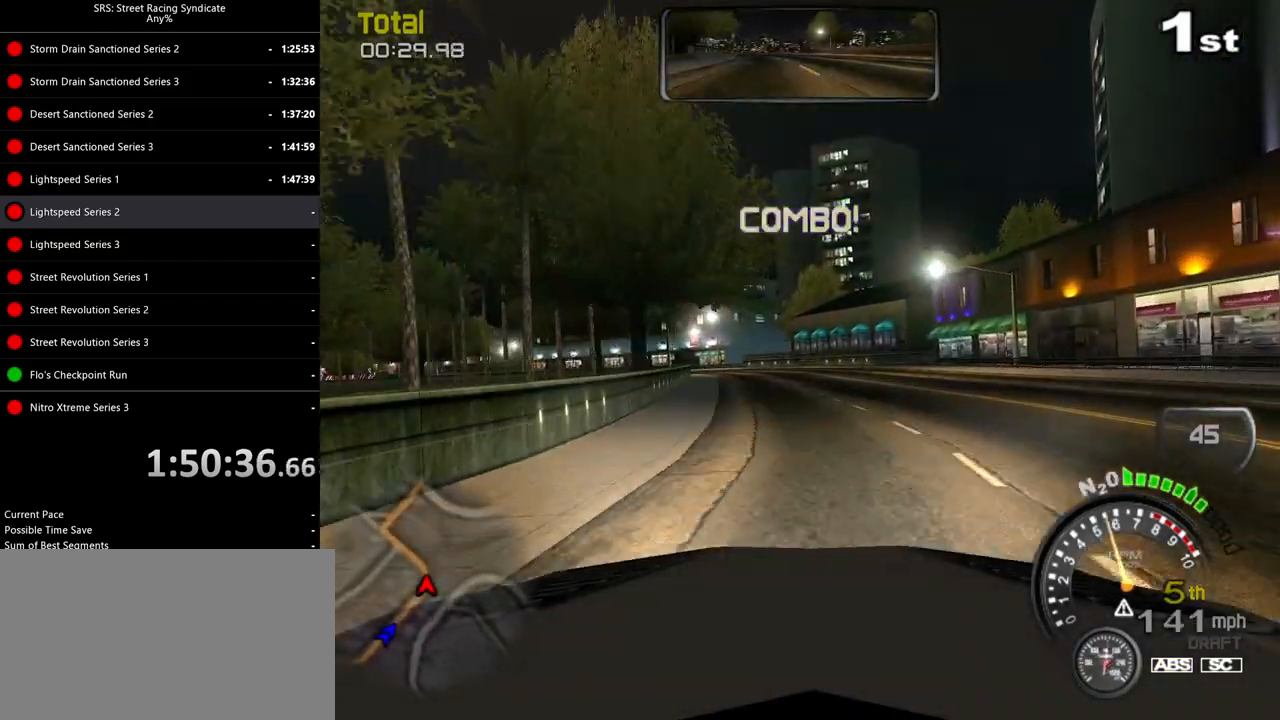
{"buttons": ["R2"], "left_stick": "up-left", "events": []}
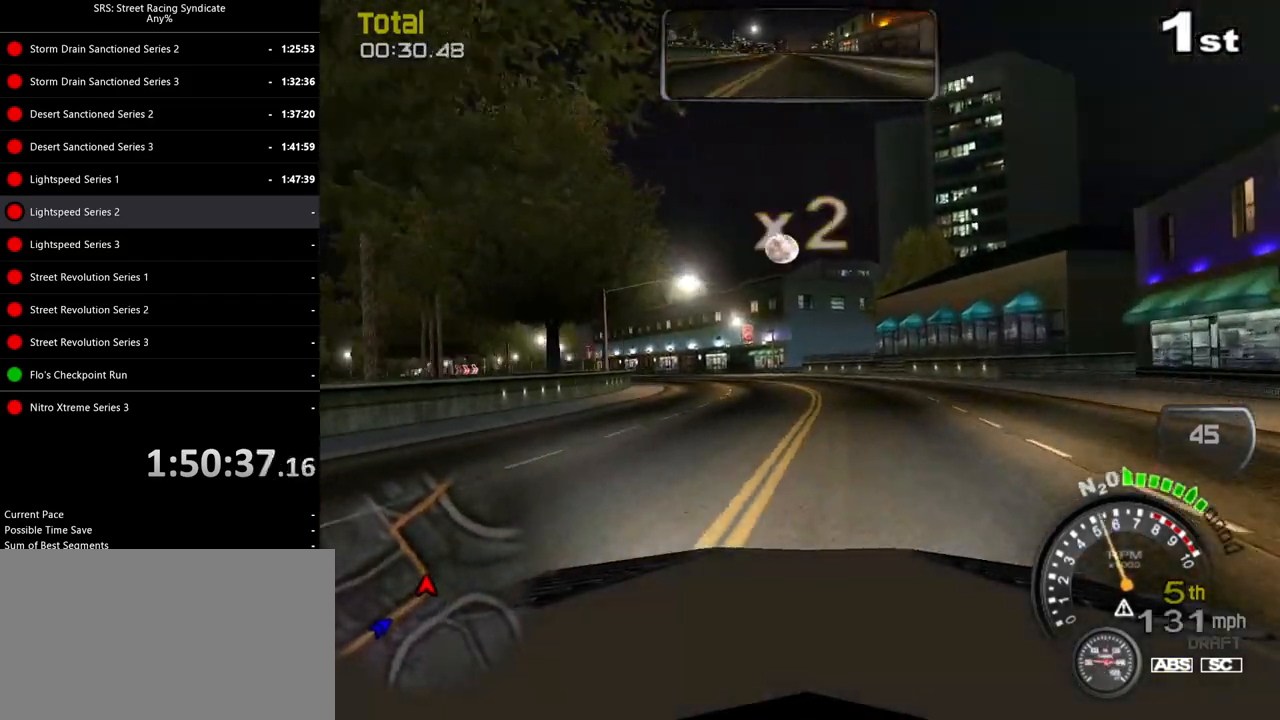
{"buttons": ["R2"], "left_stick": "up-left", "events": []}
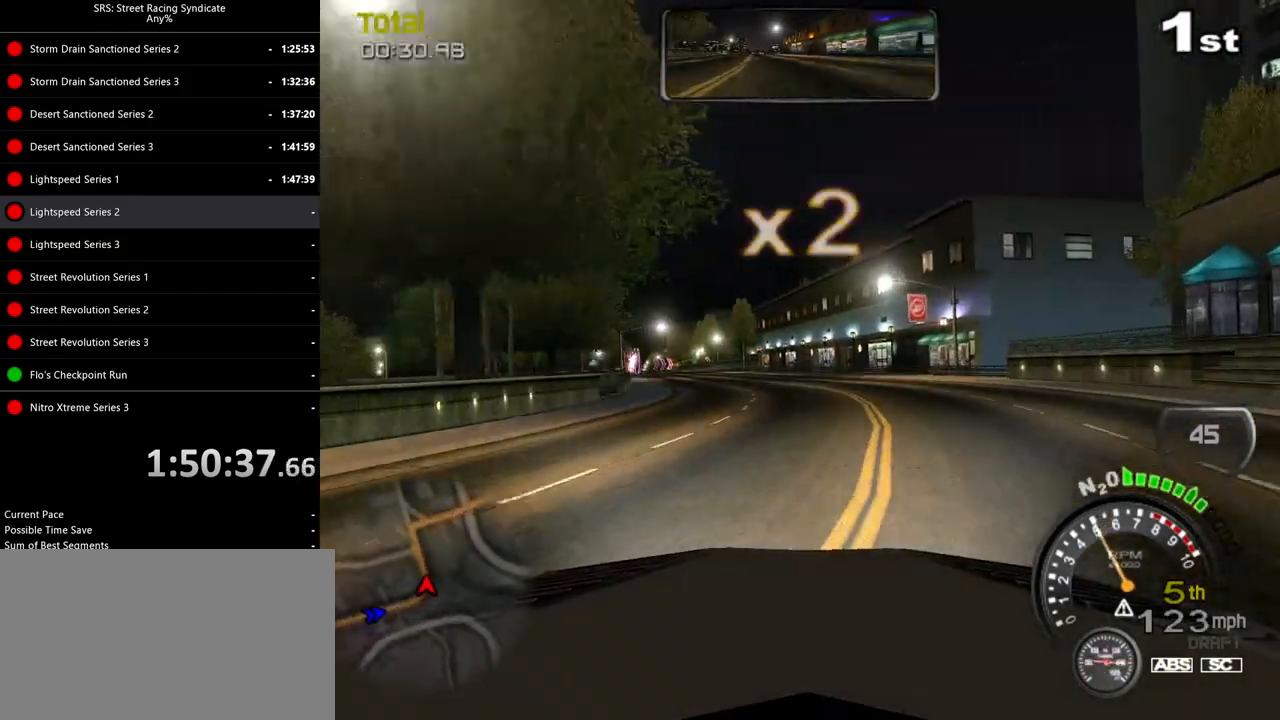
{"buttons": ["R2"], "left_stick": "up-left", "events": []}
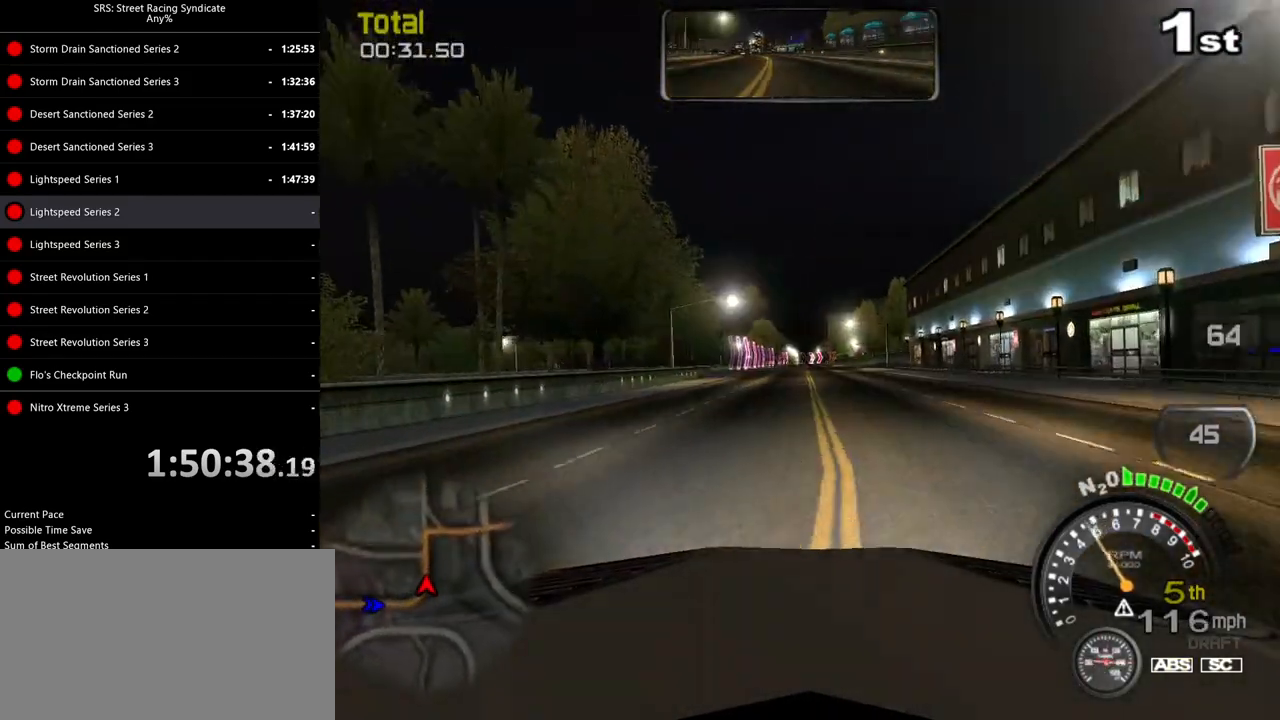
{"buttons": ["R2"], "left_stick": "center", "events": [[33, "left_stick", "center"], [150, "left_stick", "left"], [300, "left_stick", "center"]]}
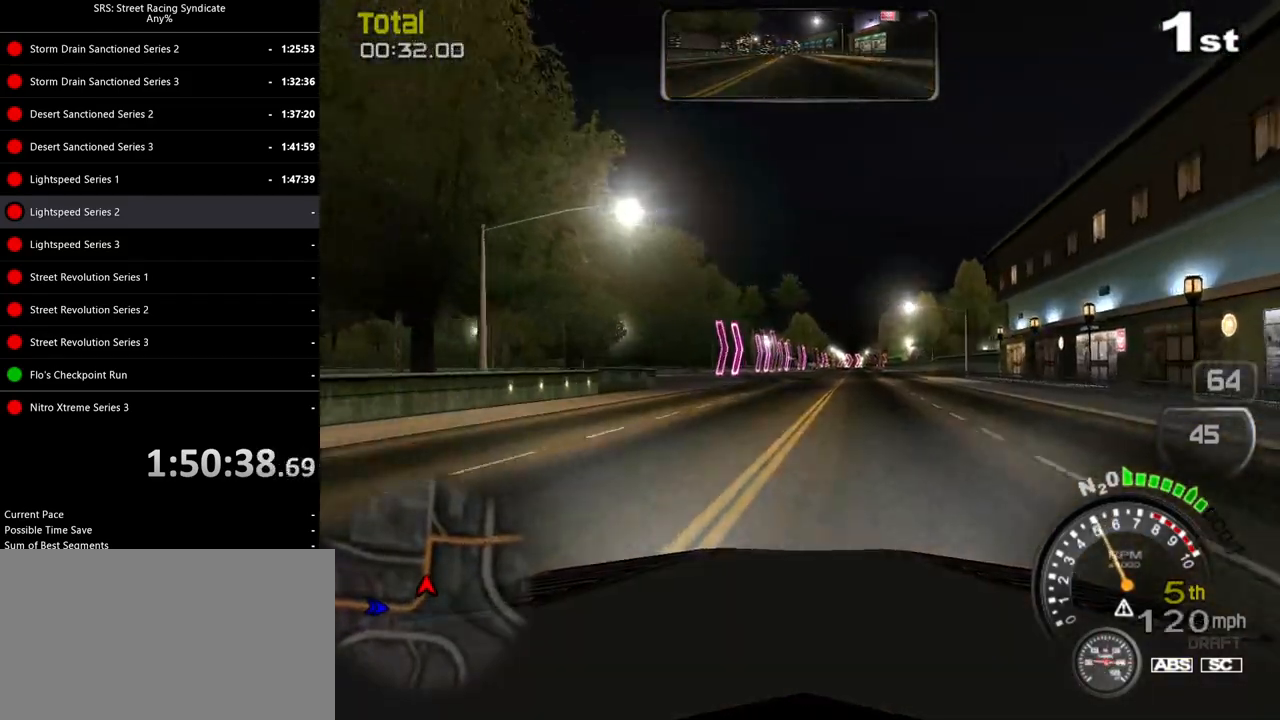
{"buttons": ["R2"], "left_stick": "center", "events": [[267, "left_stick", "left"], [401, "left_stick", "center"]]}
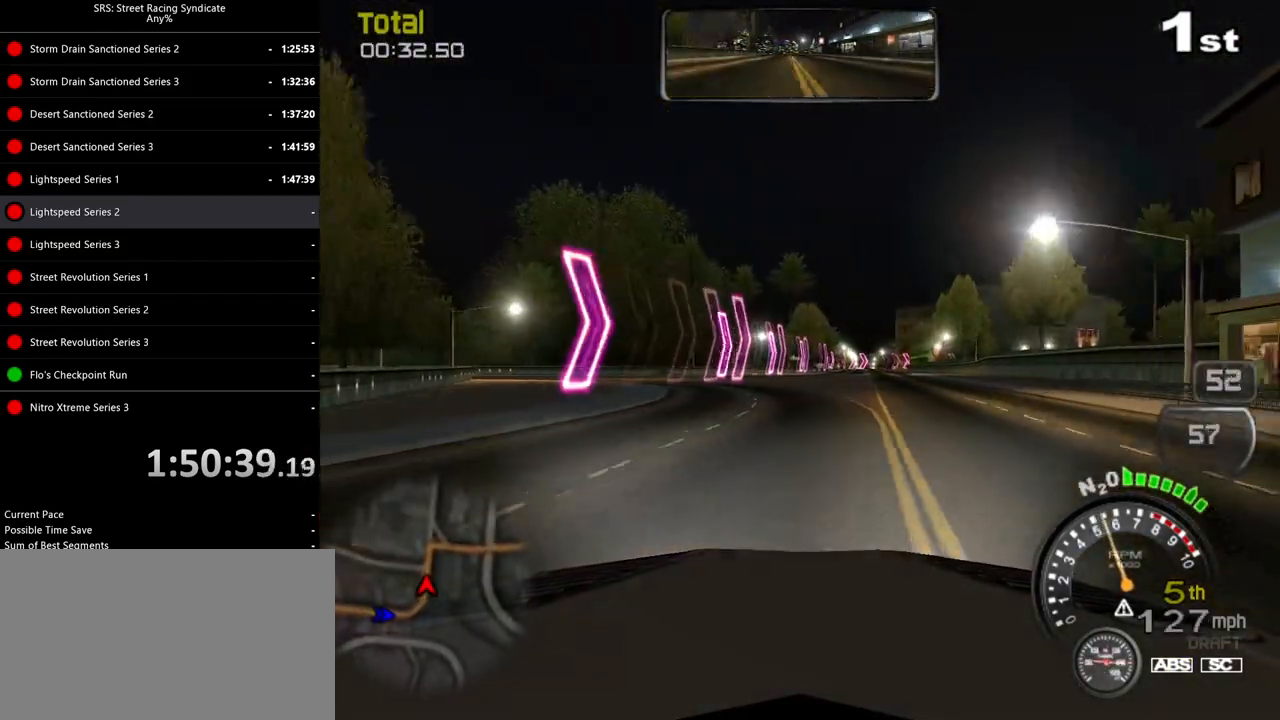
{"buttons": ["R2"], "left_stick": "center", "events": [[50, "left_stick", "right"], [167, "left_stick", "center"]]}
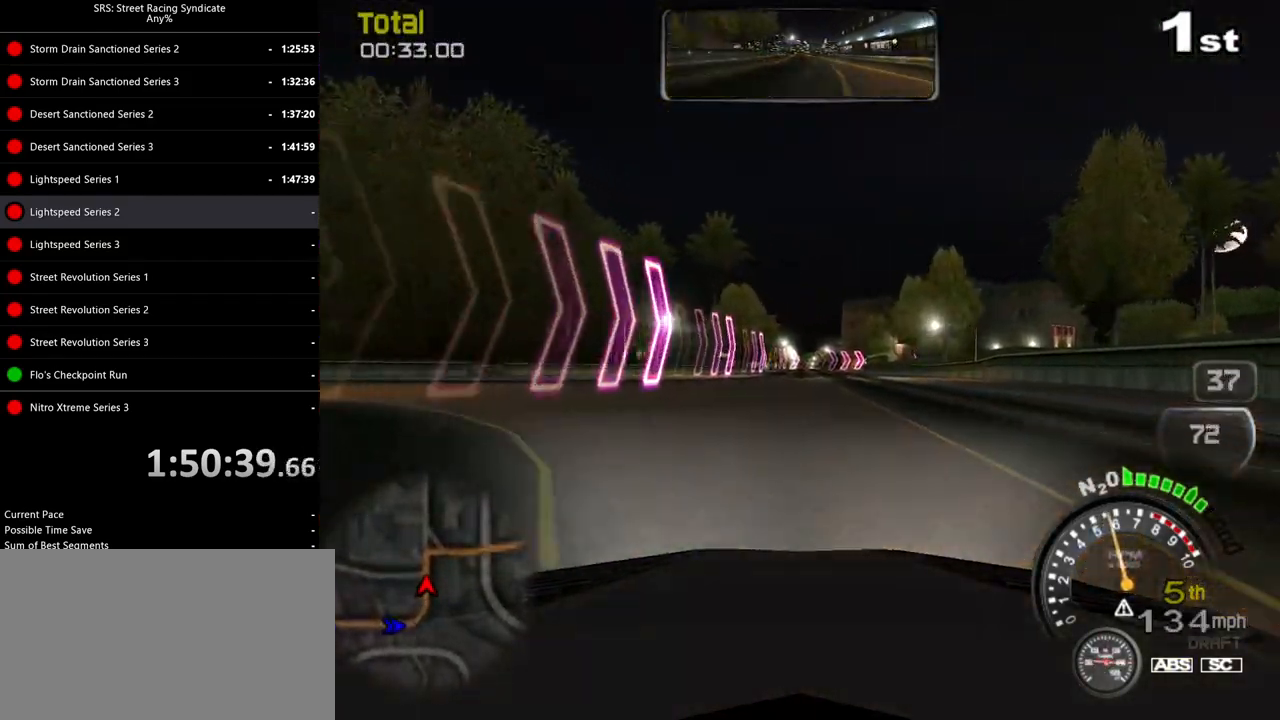
{"buttons": ["R2"], "left_stick": "center", "events": [[34, "left_stick", "left"], [150, "left_stick", "center"]]}
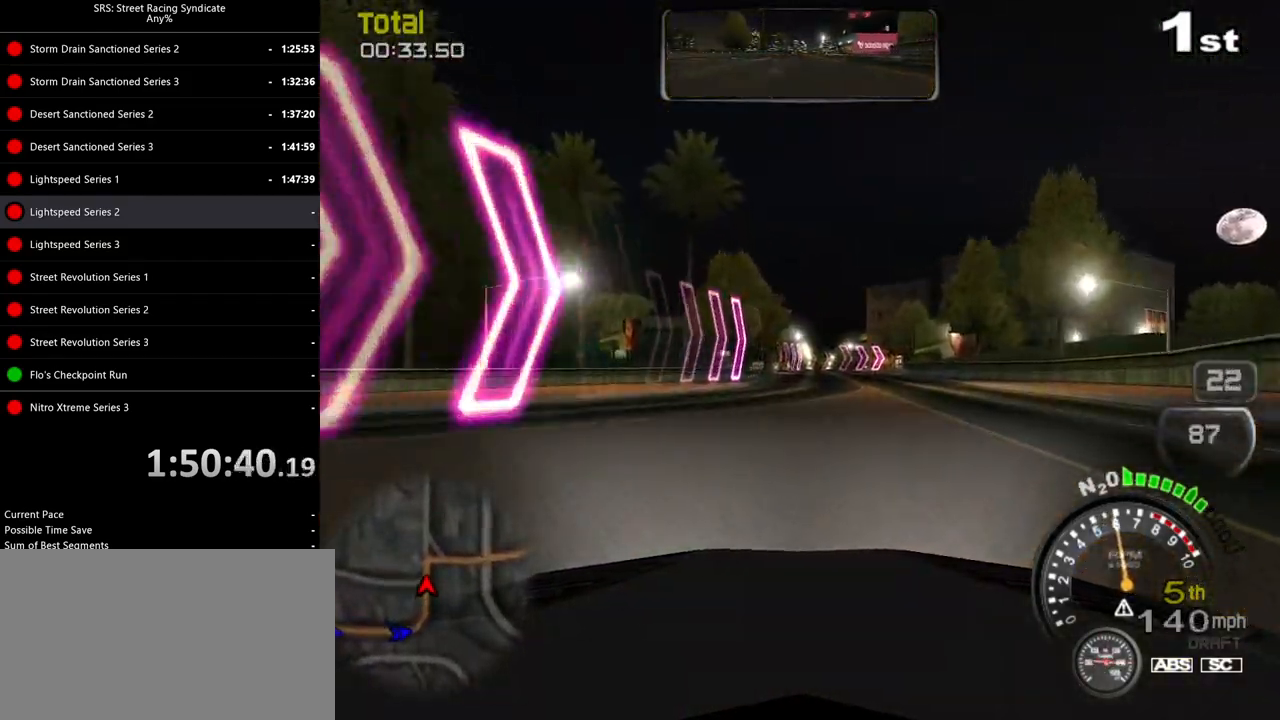
{"buttons": ["CROSS", "L2"], "left_stick": "up-right", "events": [[16, "left_stick", "up-right"], [133, "left_stick", "center"], [317, "left_stick", "up-right"], [350, "L2", "down"], [350, "R2", "up"], [500, "CROSS", "down"]]}
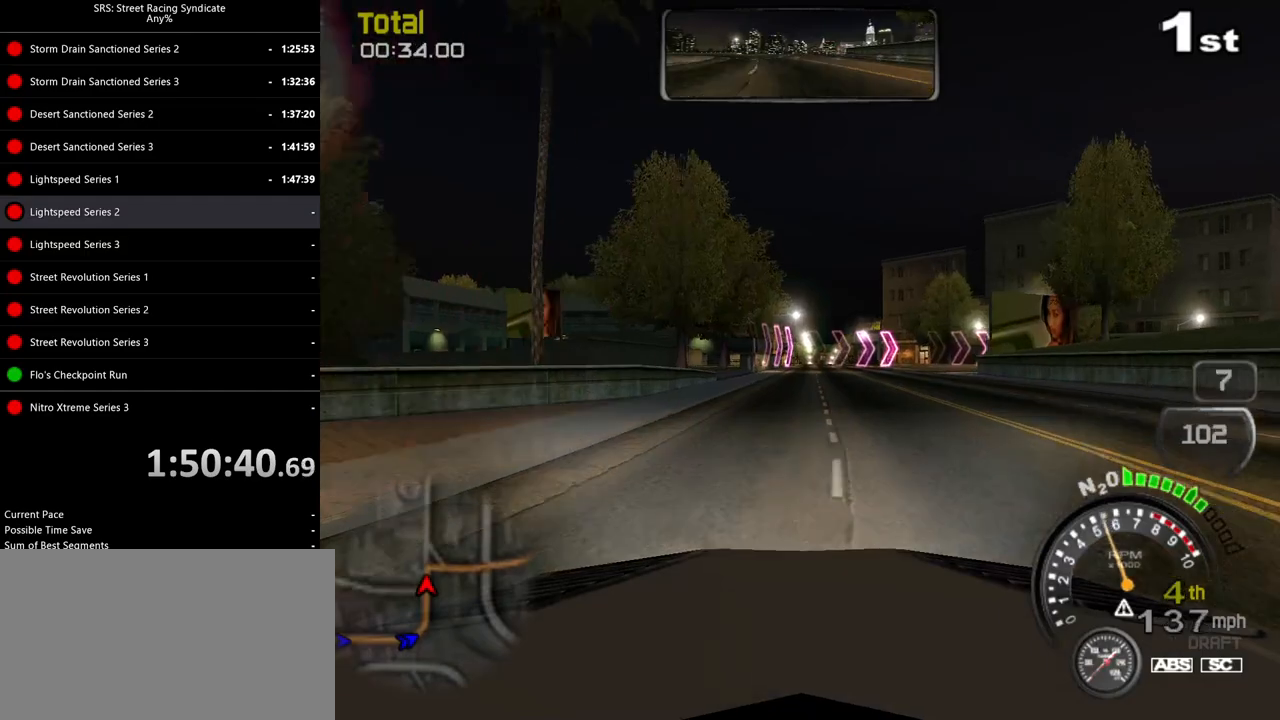
{"buttons": ["L2"], "left_stick": "up-right", "events": [[117, "CROSS", "up"]]}
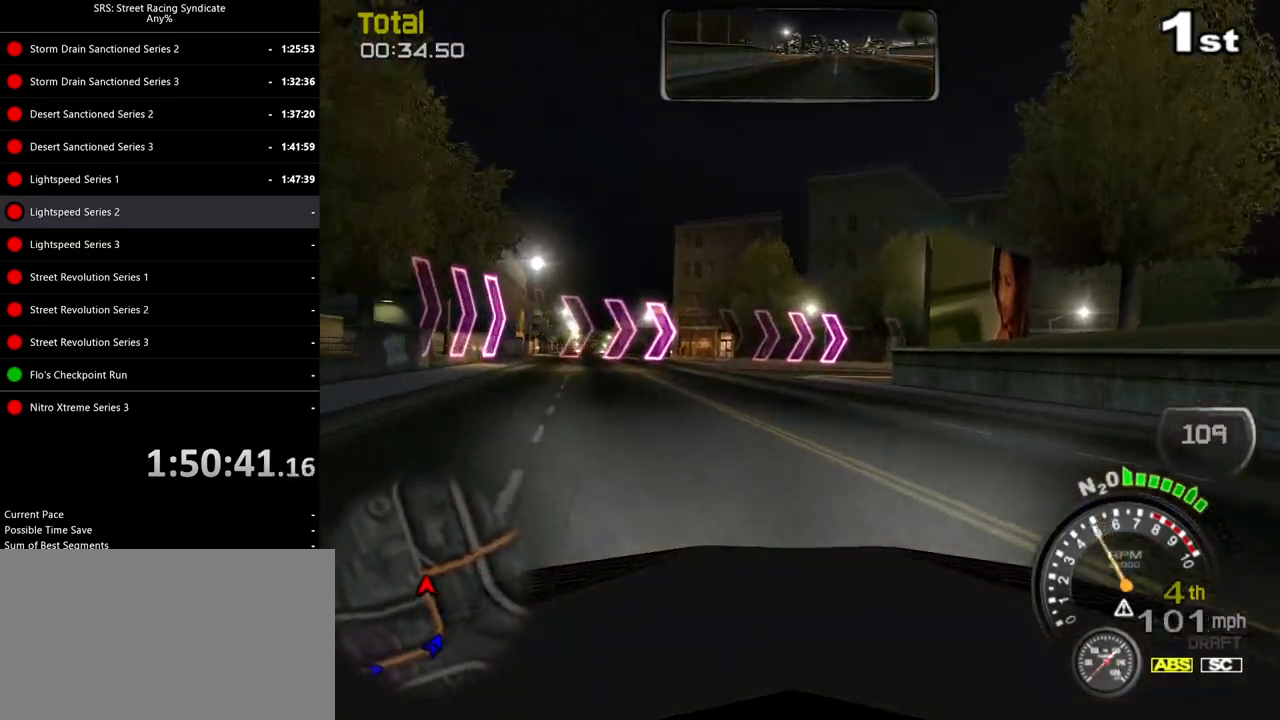
{"buttons": ["R2"], "left_stick": "right", "events": [[150, "L2", "up"], [233, "left_stick", "center"], [300, "R2", "down"], [350, "left_stick", "right"]]}
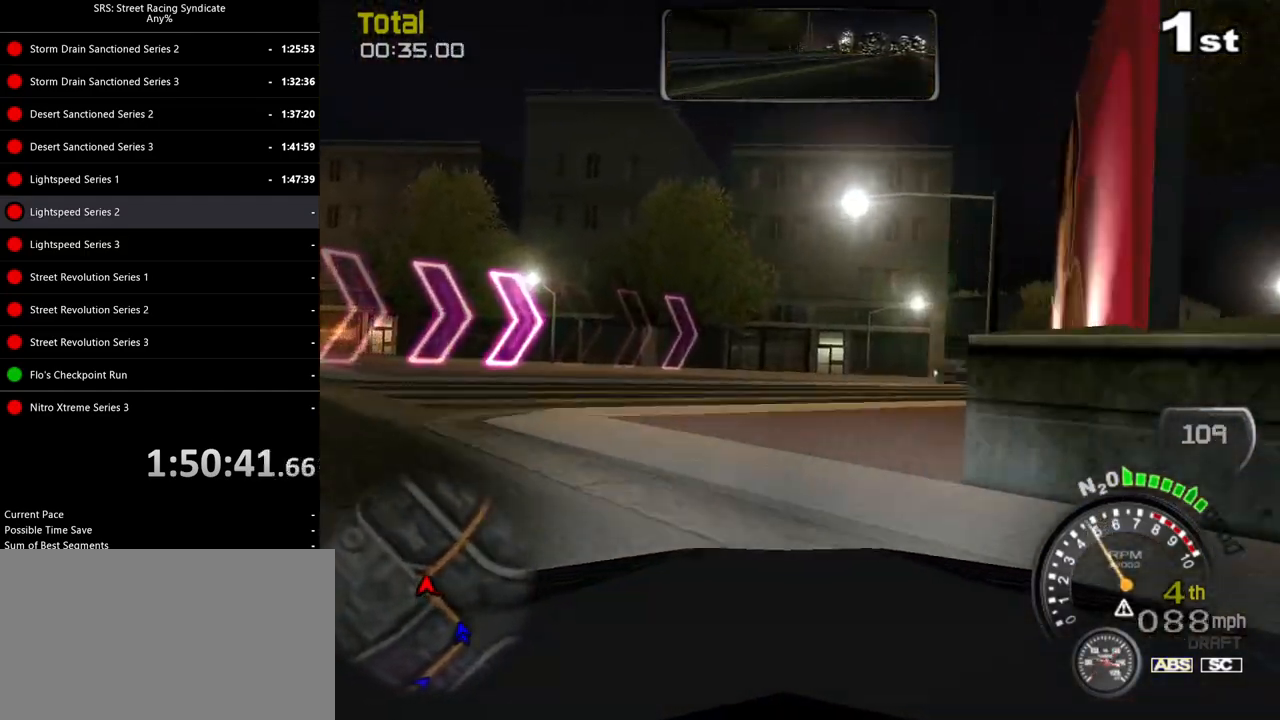
{"buttons": [], "left_stick": "right", "events": [[267, "R2", "up"]]}
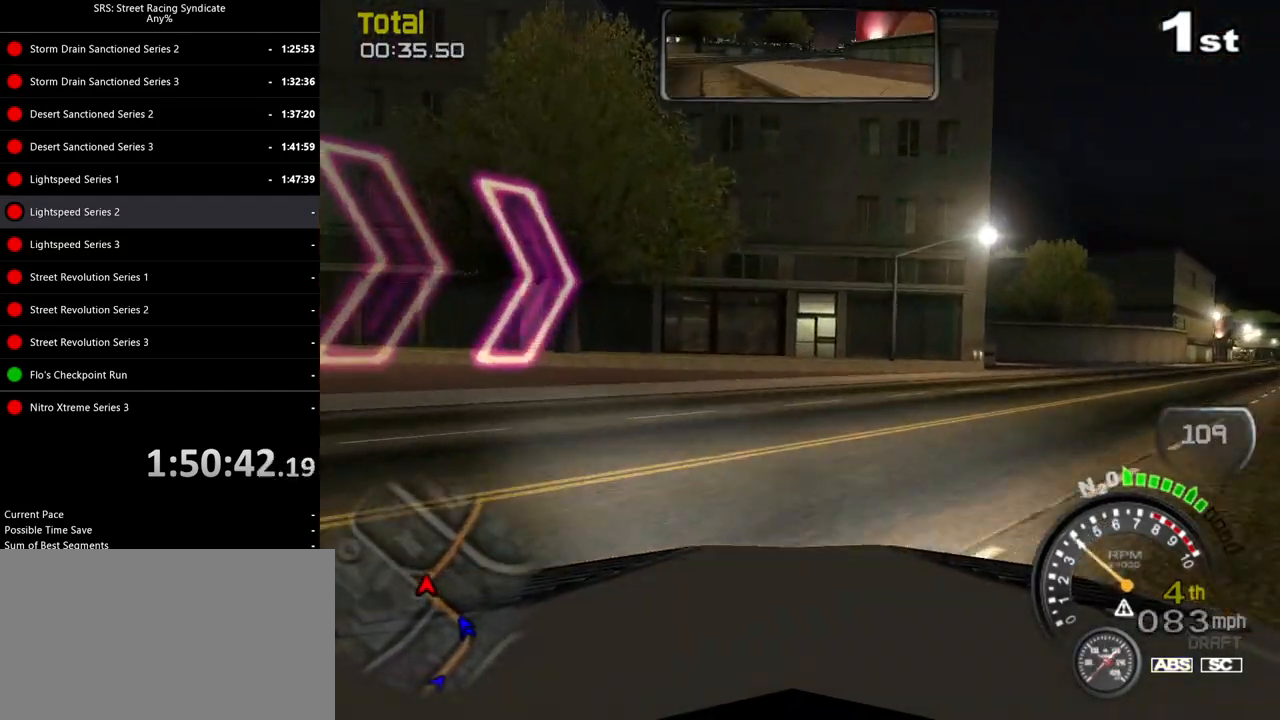
{"buttons": ["SQUARE", "R2"], "left_stick": "up-right", "events": [[150, "CROSS", "down"], [233, "CROSS", "up"], [300, "R2", "down"], [450, "SQUARE", "down"], [467, "left_stick", "up-right"]]}
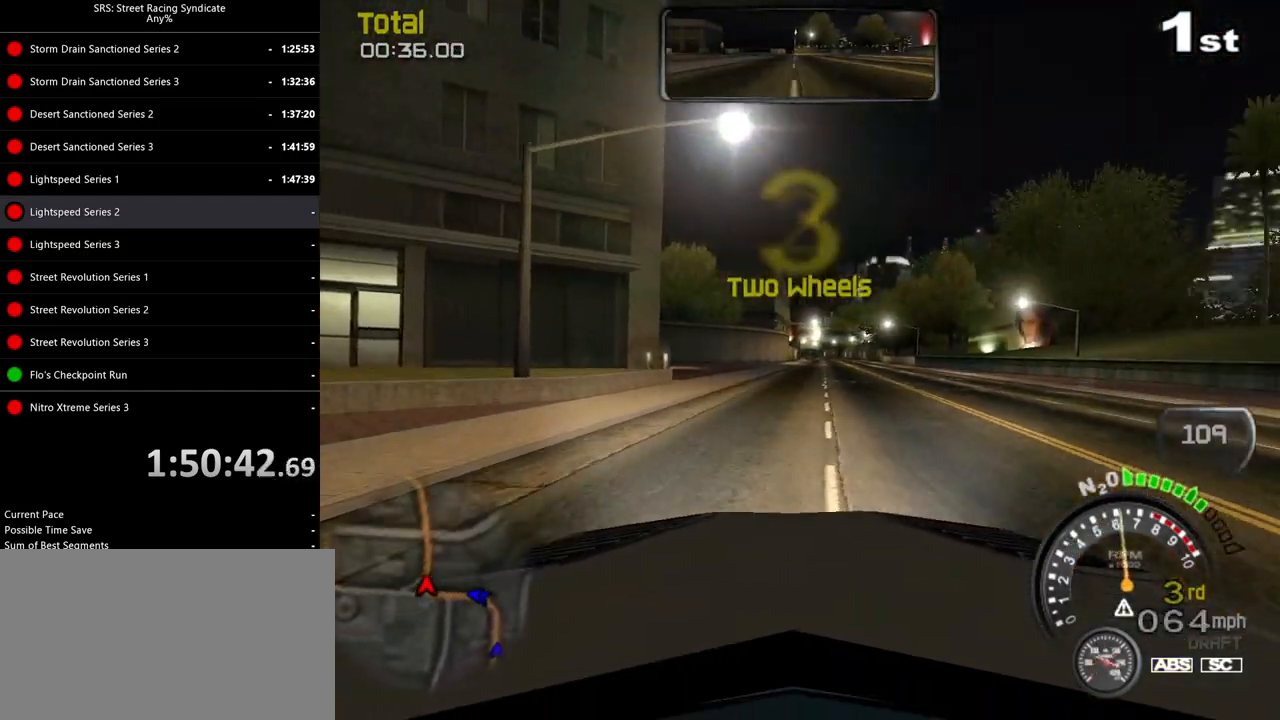
{"buttons": ["SQUARE", "R2"], "left_stick": "left", "events": [[84, "left_stick", "center"], [367, "left_stick", "left"]]}
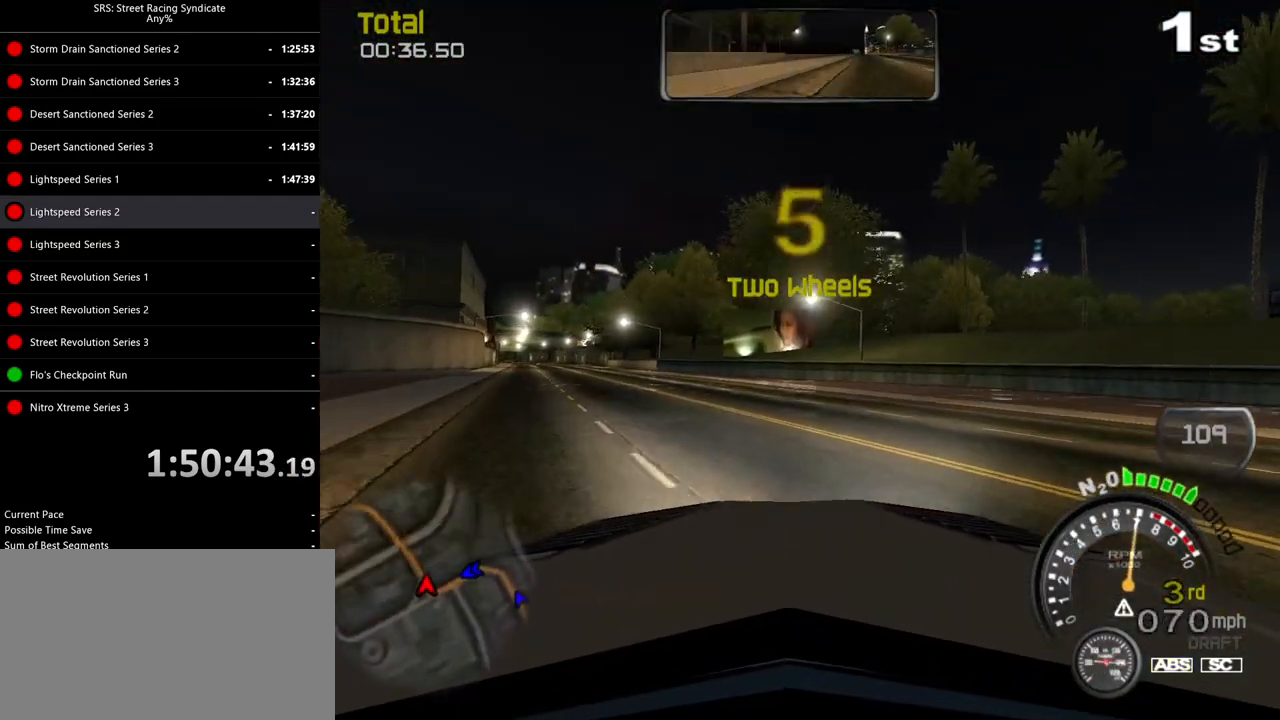
{"buttons": ["R2"], "left_stick": "left", "events": [[283, "left_stick", "center"], [383, "SQUARE", "up"], [500, "left_stick", "left"]]}
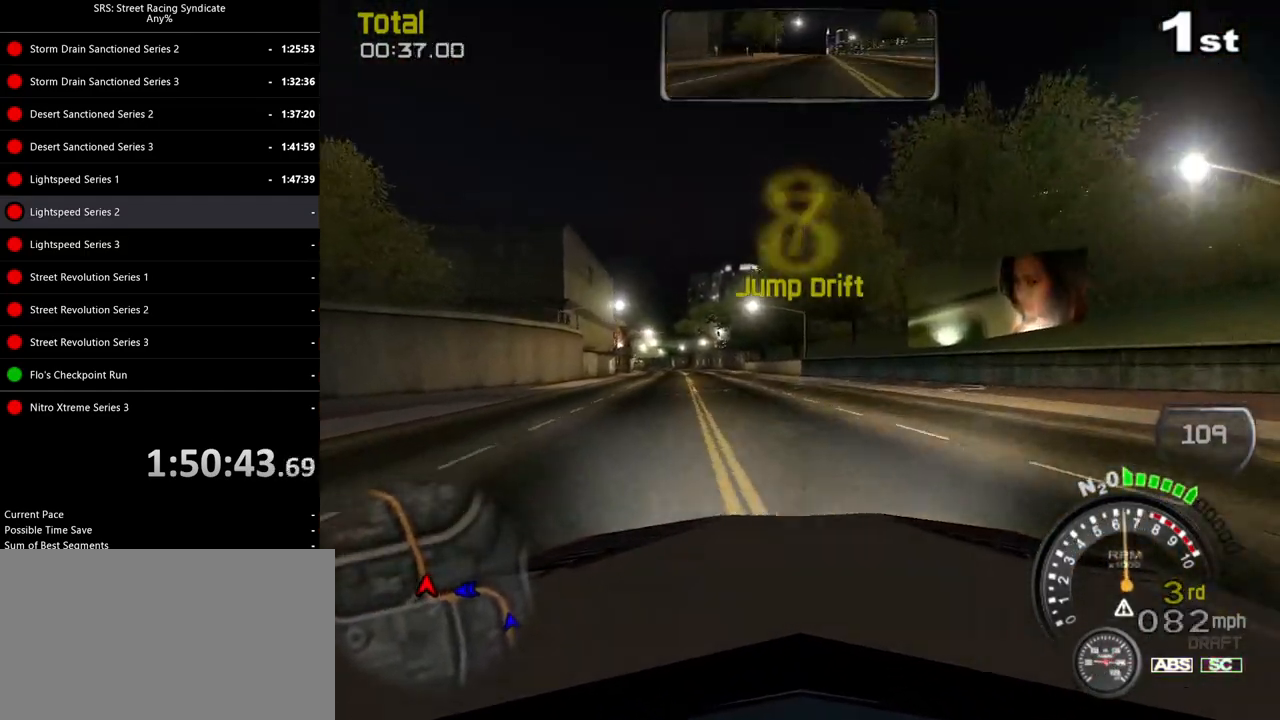
{"buttons": ["R2"], "left_stick": "left", "events": [[167, "left_stick", "center"], [401, "left_stick", "left"]]}
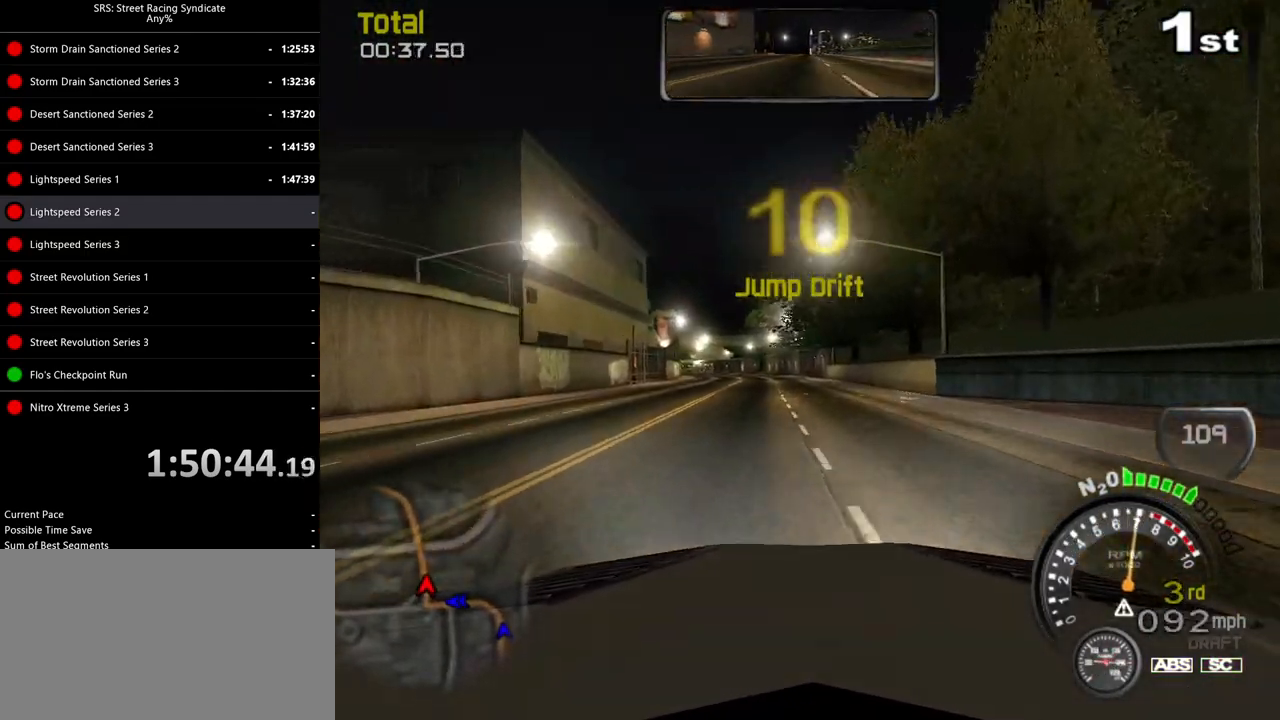
{"buttons": ["R2"], "left_stick": "left", "events": [[83, "TRIANGLE", "down"], [200, "TRIANGLE", "up"], [383, "left_stick", "center"], [450, "left_stick", "left"]]}
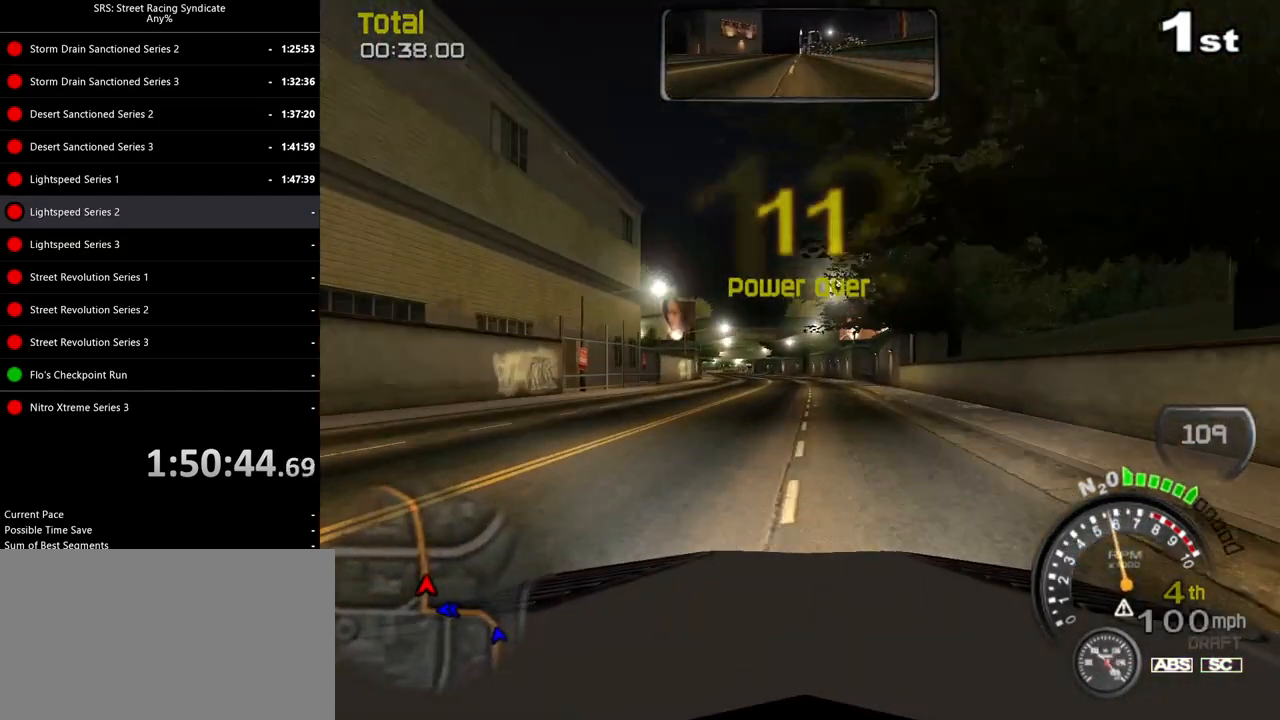
{"buttons": ["R2"], "left_stick": "center", "events": [[50, "left_stick", "center"], [167, "left_stick", "left"], [317, "left_stick", "center"]]}